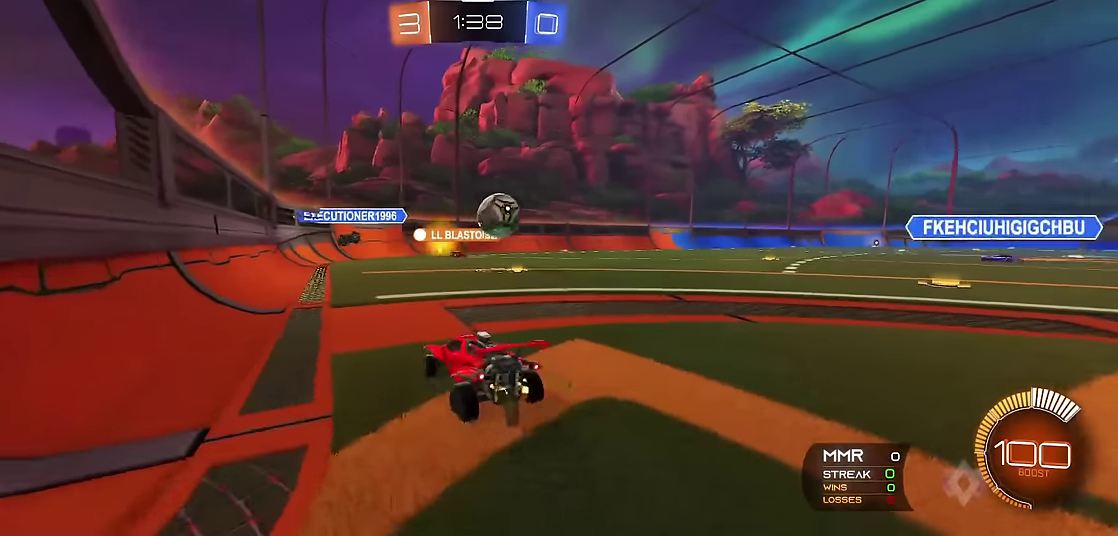
Gameplay with a controller (Xbox layout); each line is a JSON object with the inputs held at the frame after it. "events" lists button and stick changes between this image and that frame as [ms after this image, input, new state], when the widget could be followed in between. Not read: L3 R3.
{"buttons": ["R1", "R2"], "left_stick": "right", "events": [[133, "R1", "up"], [150, "X", "up"], [183, "R1", "down"], [316, "X", "down"], [433, "X", "up"], [483, "R2", "down"]]}
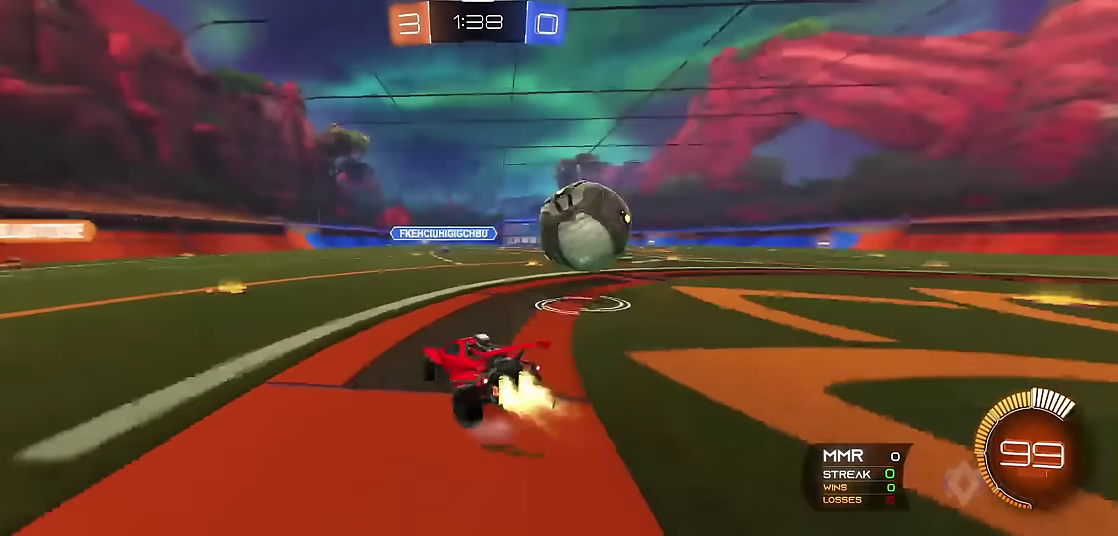
{"buttons": ["R1", "R2"], "left_stick": "right", "events": [[283, "R2", "up"], [333, "R2", "down"]]}
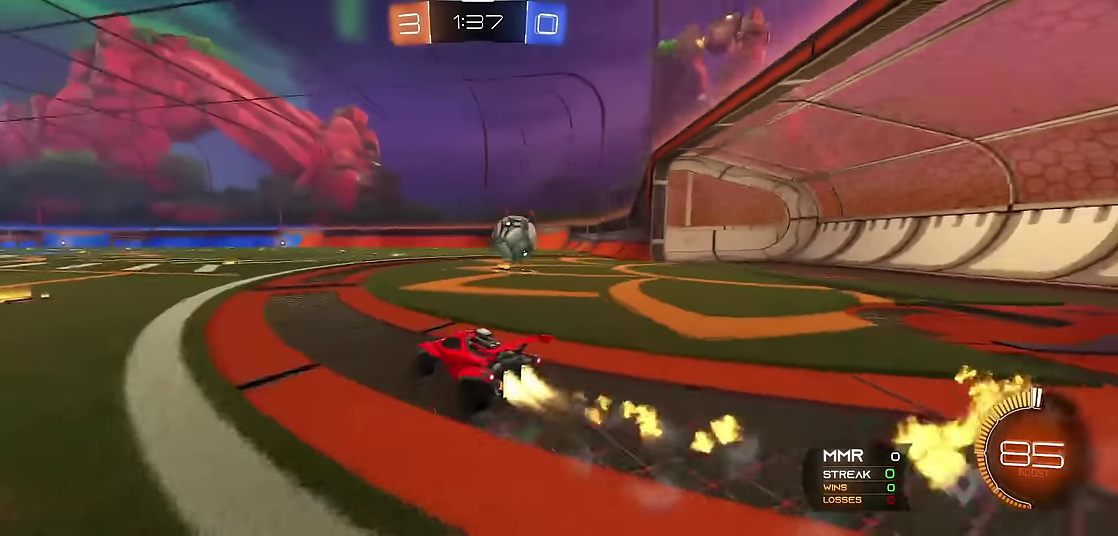
{"buttons": ["R1", "R2"], "left_stick": "center", "events": [[266, "left_stick", "center"]]}
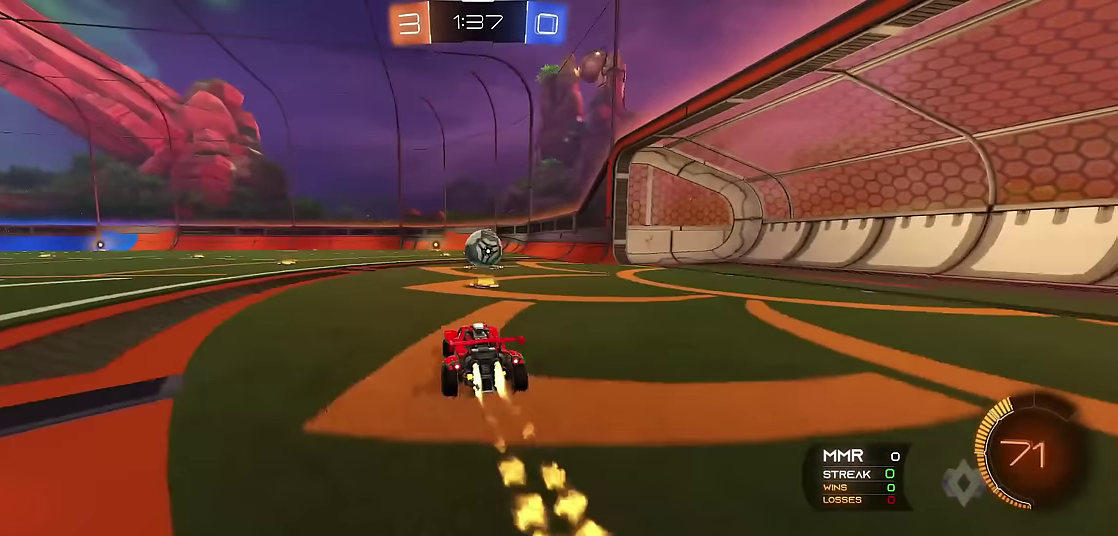
{"buttons": ["R1", "R2"], "left_stick": "center", "events": [[300, "R2", "up"], [366, "R2", "down"]]}
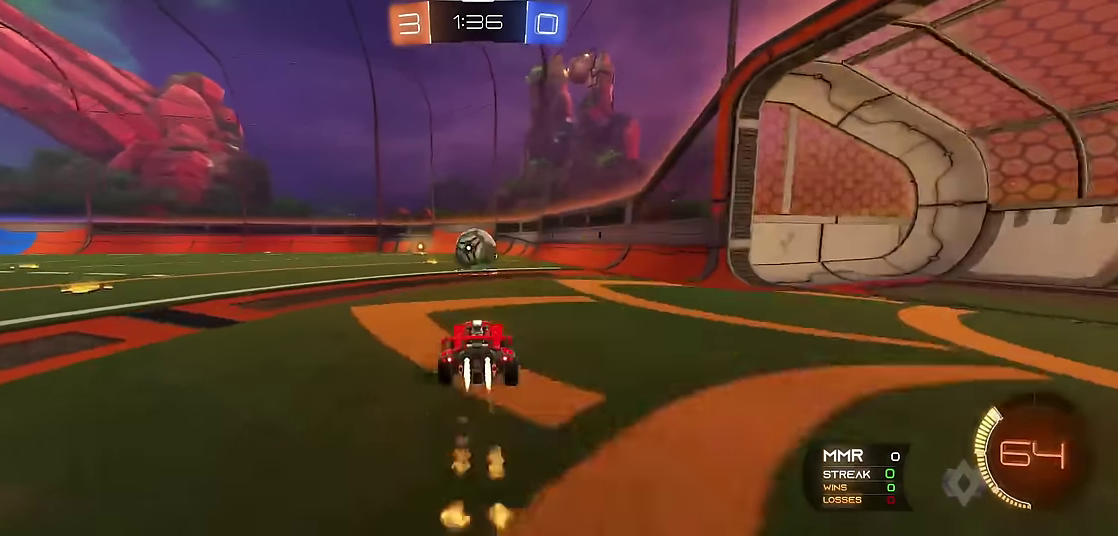
{"buttons": ["R1"], "left_stick": "right", "events": [[100, "left_stick", "up-left"], [183, "R2", "up"], [266, "left_stick", "center"], [316, "R2", "down"], [400, "R2", "up"], [416, "left_stick", "right"]]}
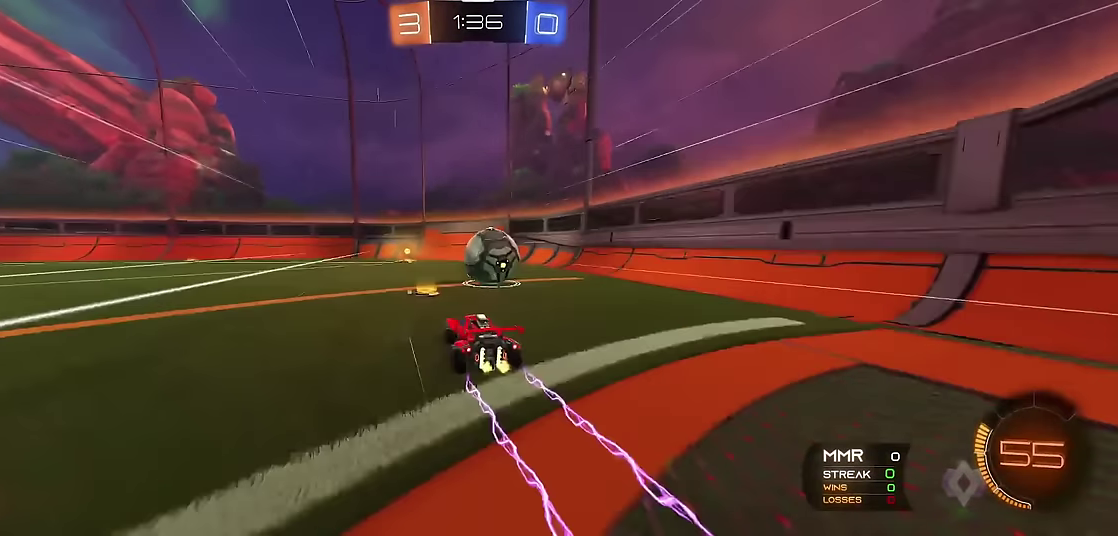
{"buttons": ["X"], "left_stick": "left", "events": [[216, "left_stick", "left"], [300, "R2", "down"], [433, "R2", "up"], [450, "R1", "up"], [466, "X", "down"]]}
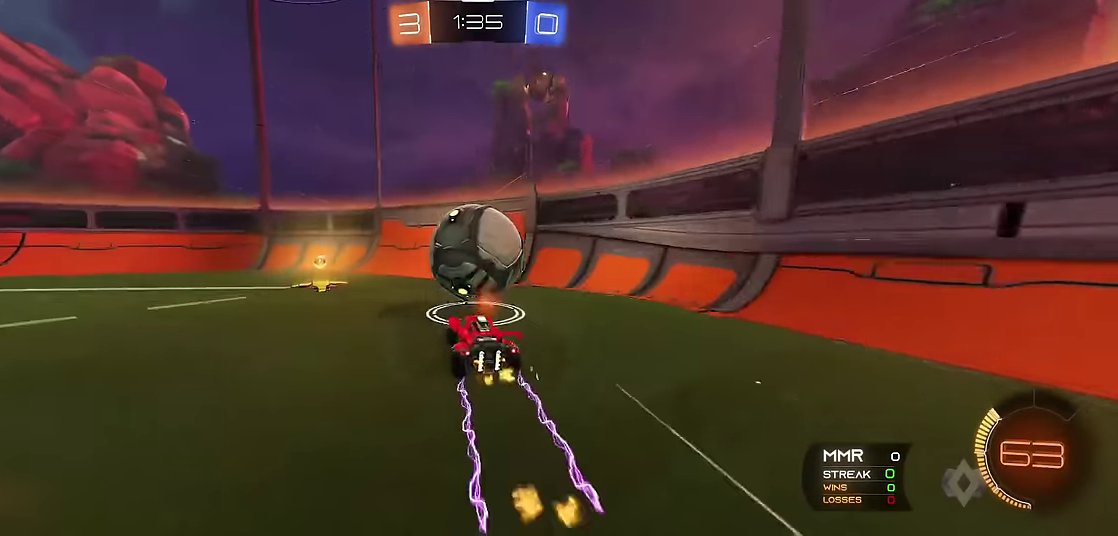
{"buttons": ["R1"], "left_stick": "right", "events": [[100, "X", "up"], [200, "R1", "down"], [300, "left_stick", "center"], [400, "left_stick", "right"]]}
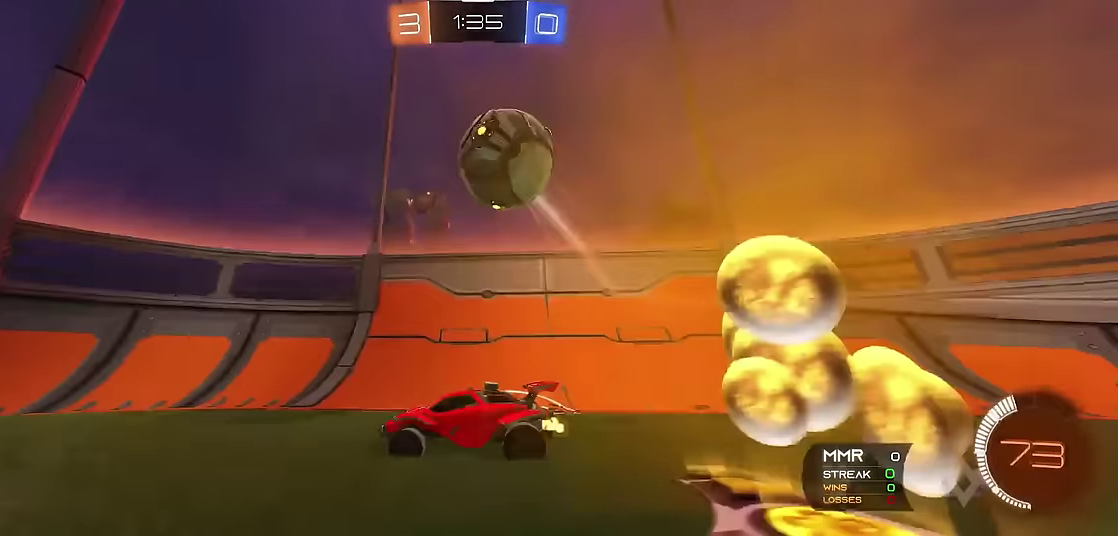
{"buttons": ["R1"], "left_stick": "center", "events": [[183, "left_stick", "center"]]}
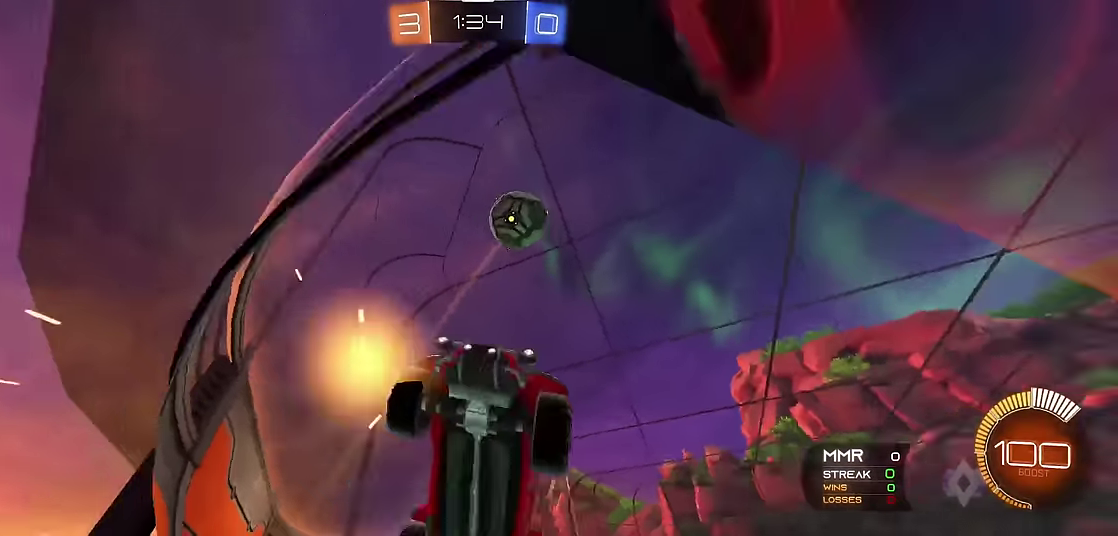
{"buttons": ["R1", "R2"], "left_stick": "center", "events": [[283, "left_stick", "up-left"], [433, "R2", "down"], [483, "left_stick", "center"]]}
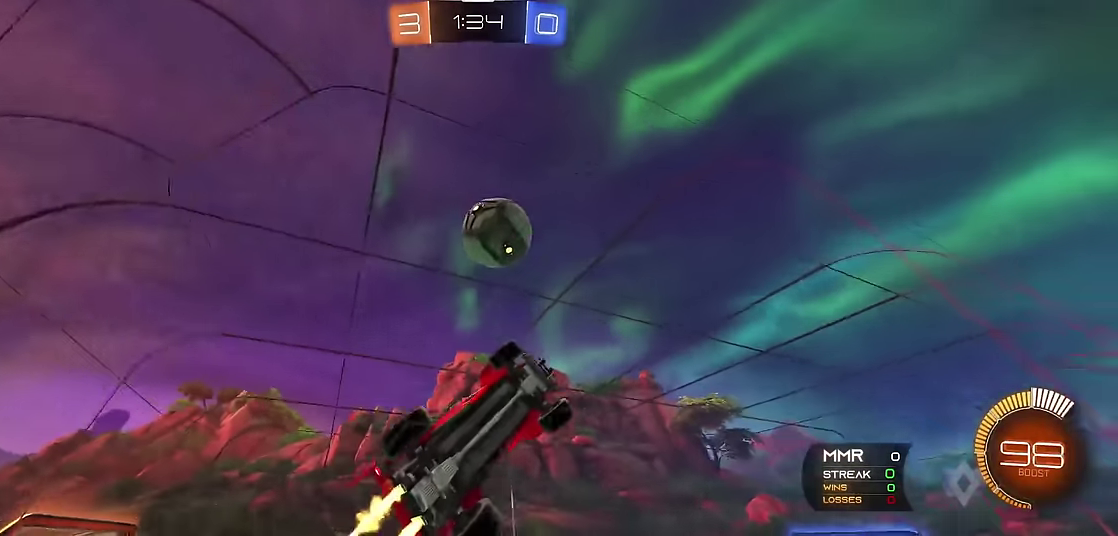
{"buttons": ["A", "R1", "R2"], "left_stick": "up-left", "events": [[200, "R2", "up"], [283, "R2", "down"], [433, "left_stick", "up-left"], [500, "A", "down"]]}
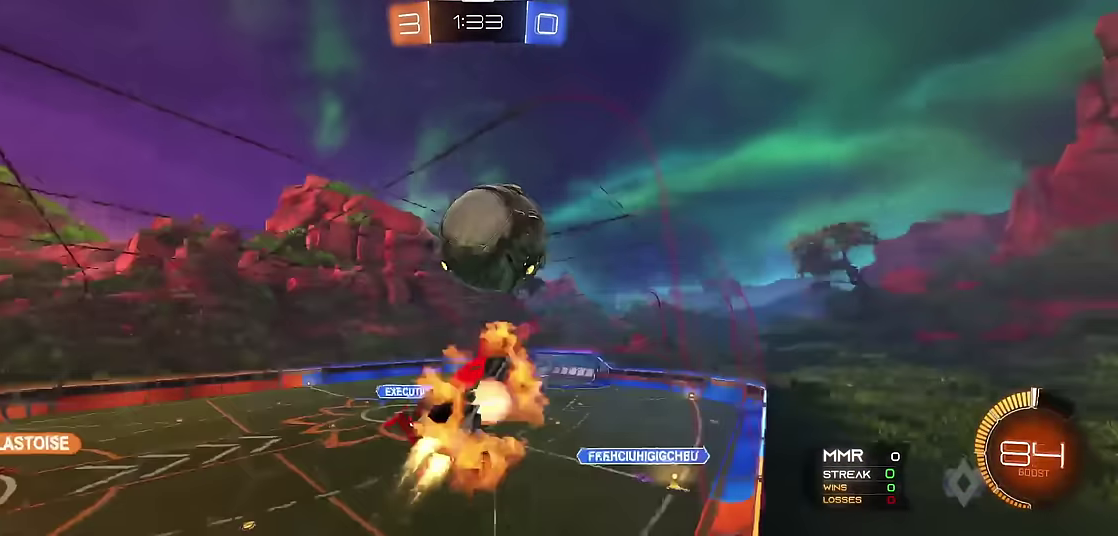
{"buttons": ["R1"], "left_stick": "up-right", "events": [[100, "R2", "up"], [116, "left_stick", "up-right"], [183, "left_stick", "up"], [250, "A", "up"], [366, "left_stick", "up-right"]]}
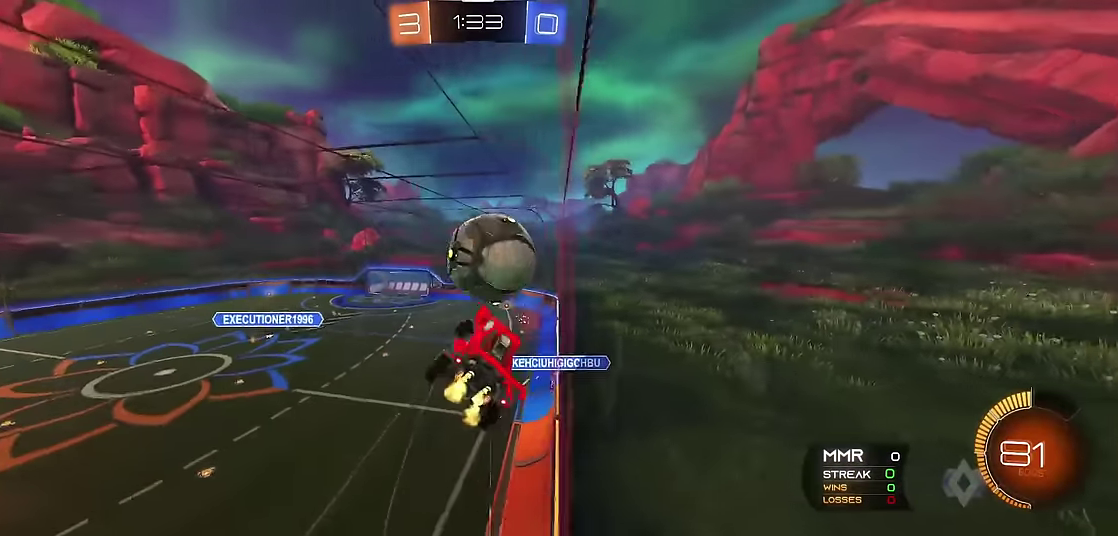
{"buttons": ["X", "R1"], "left_stick": "up-right", "events": [[33, "left_stick", "up"], [166, "left_stick", "right"], [183, "X", "down"], [283, "left_stick", "up-right"]]}
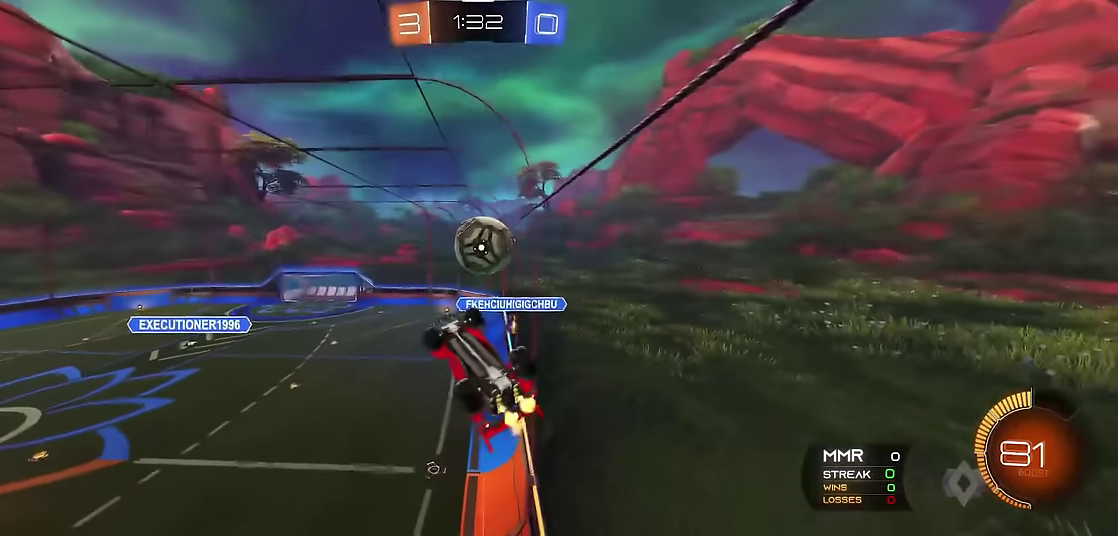
{"buttons": ["R1"], "left_stick": "center", "events": [[200, "left_stick", "center"], [266, "left_stick", "down"], [450, "X", "up"], [466, "left_stick", "center"]]}
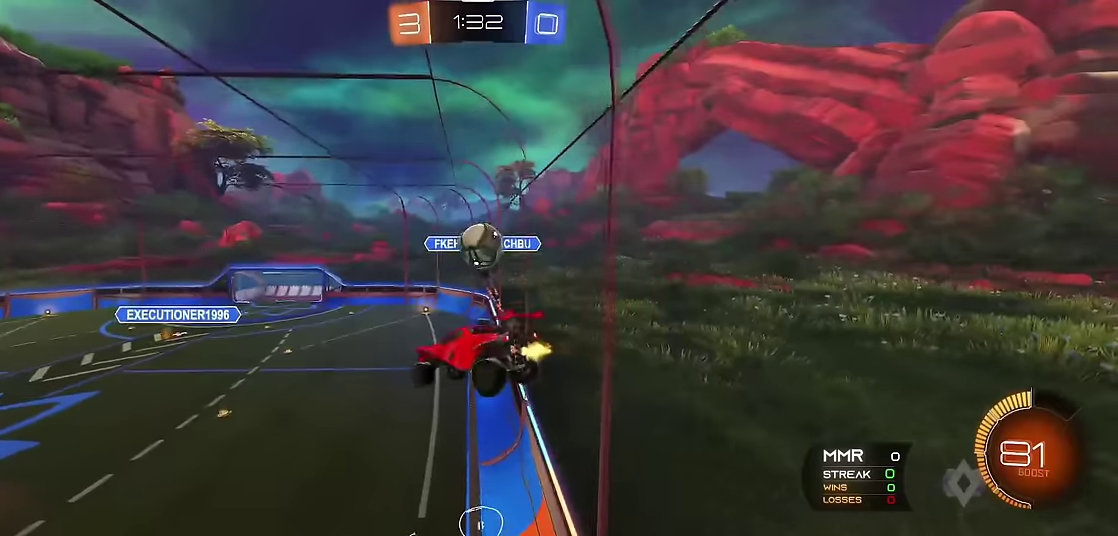
{"buttons": ["R1", "R2"], "left_stick": "up-left", "events": [[433, "left_stick", "up-left"], [483, "R2", "down"]]}
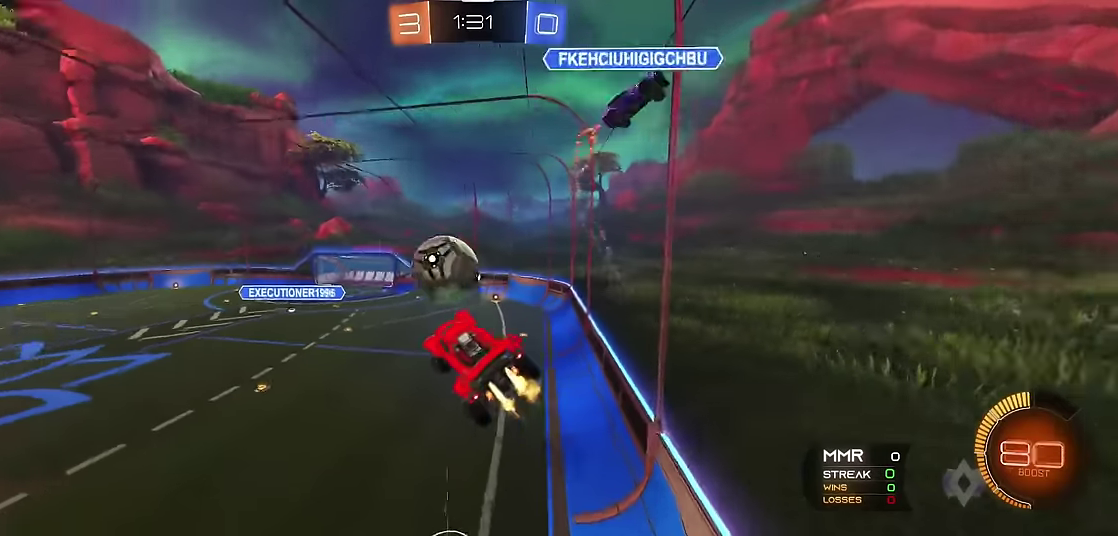
{"buttons": ["R1"], "left_stick": "center", "events": [[50, "left_stick", "center"], [133, "R2", "up"], [316, "left_stick", "right"], [500, "left_stick", "center"]]}
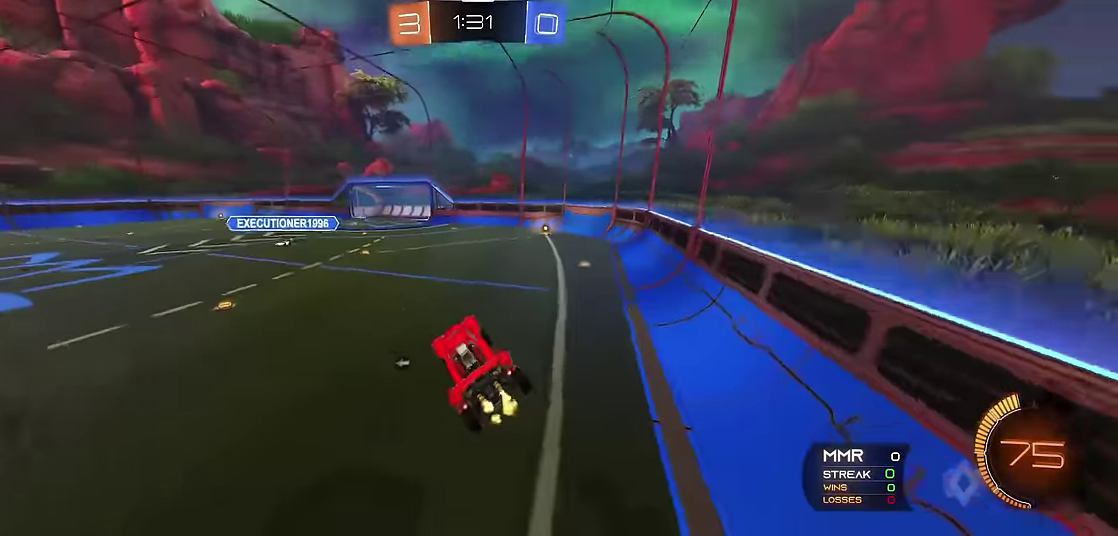
{"buttons": ["R1"], "left_stick": "left", "events": [[83, "left_stick", "left"], [133, "Y", "down"], [250, "Y", "up"]]}